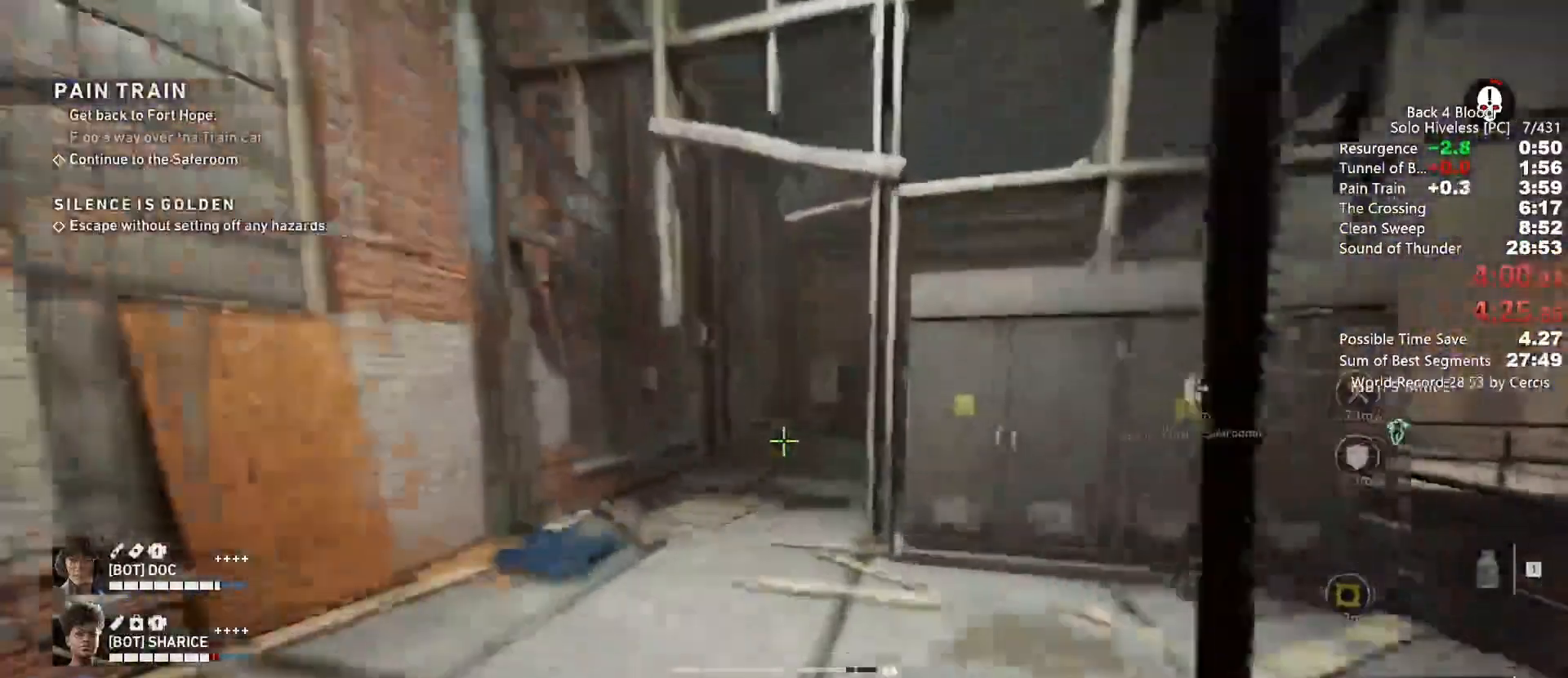
Gameplay with keyboard and mouse; each line is a JSON object with the keys and mouse buttons held at the frame after it. "events" lists presses ("down") and releases ("up") of "1", "2", "3", "4", "5", "a", "alt", "b", "c", "ctrl", "d", "e", "f", "g", "q", "r", "s", "shift", "space", "t", "tab", "tilde", "v", "w", "x", "z", "mouse_left", "mouse_wheel", "mouse_right", "mouse_mb4" and "mouse_mb5" between this image and that frame as [ms after this image, input, new state], when the widget could be followed in between. "mouse_left", "mouse_wheel", "mouse_right", "mouse_mb4", "mouse_mb5" = the "left", "wheel", "right", "mb4", "mb5" buttons of the "mouse" list. No other keys are recorded. "wheel" means that the mouse wheel is clicked or scrolled. Mouse movement is not recorded.
{"keys": ["shift", "w"], "mouse": []}
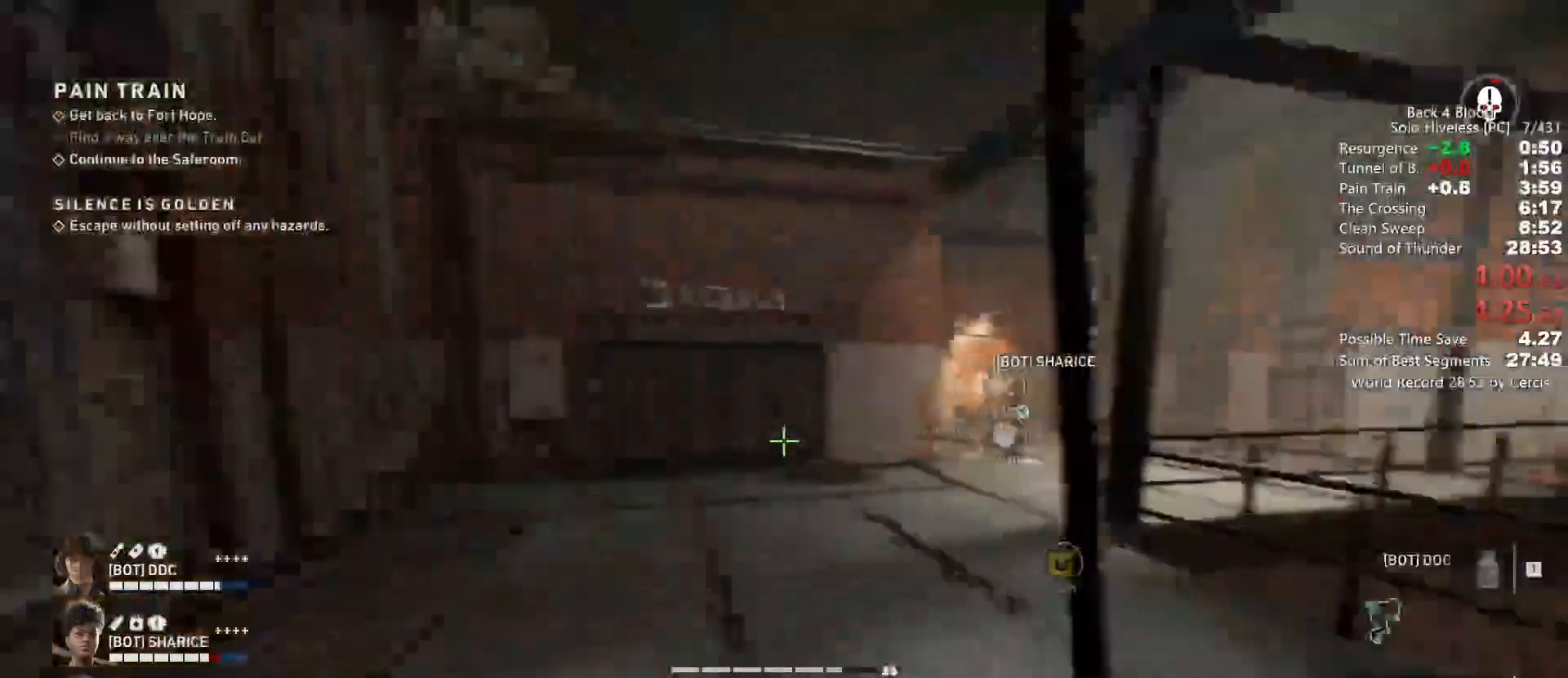
{"keys": ["shift", "w"], "mouse": [], "events": []}
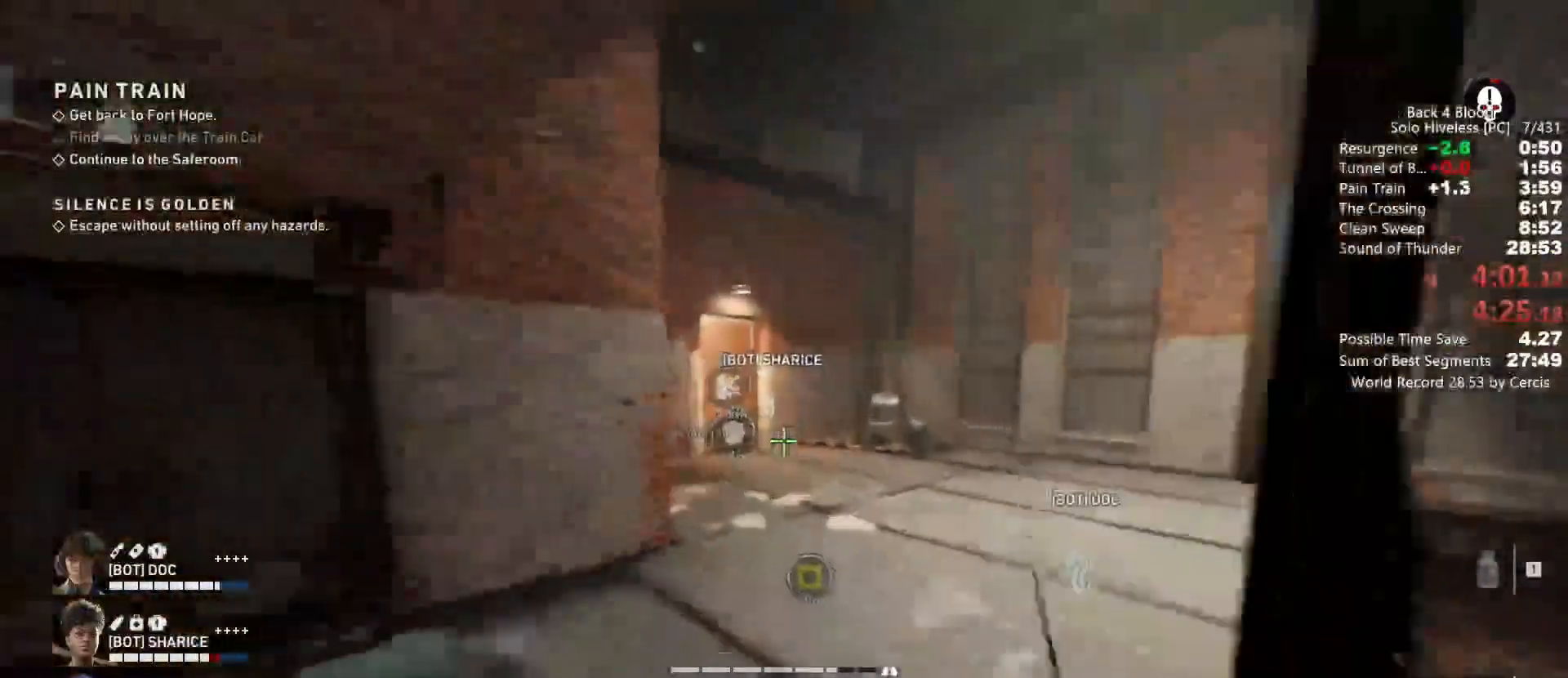
{"keys": ["a", "w"], "mouse": [], "events": [[267, "shift", "up"], [367, "space", "down"], [467, "a", "down"], [500, "space", "up"]]}
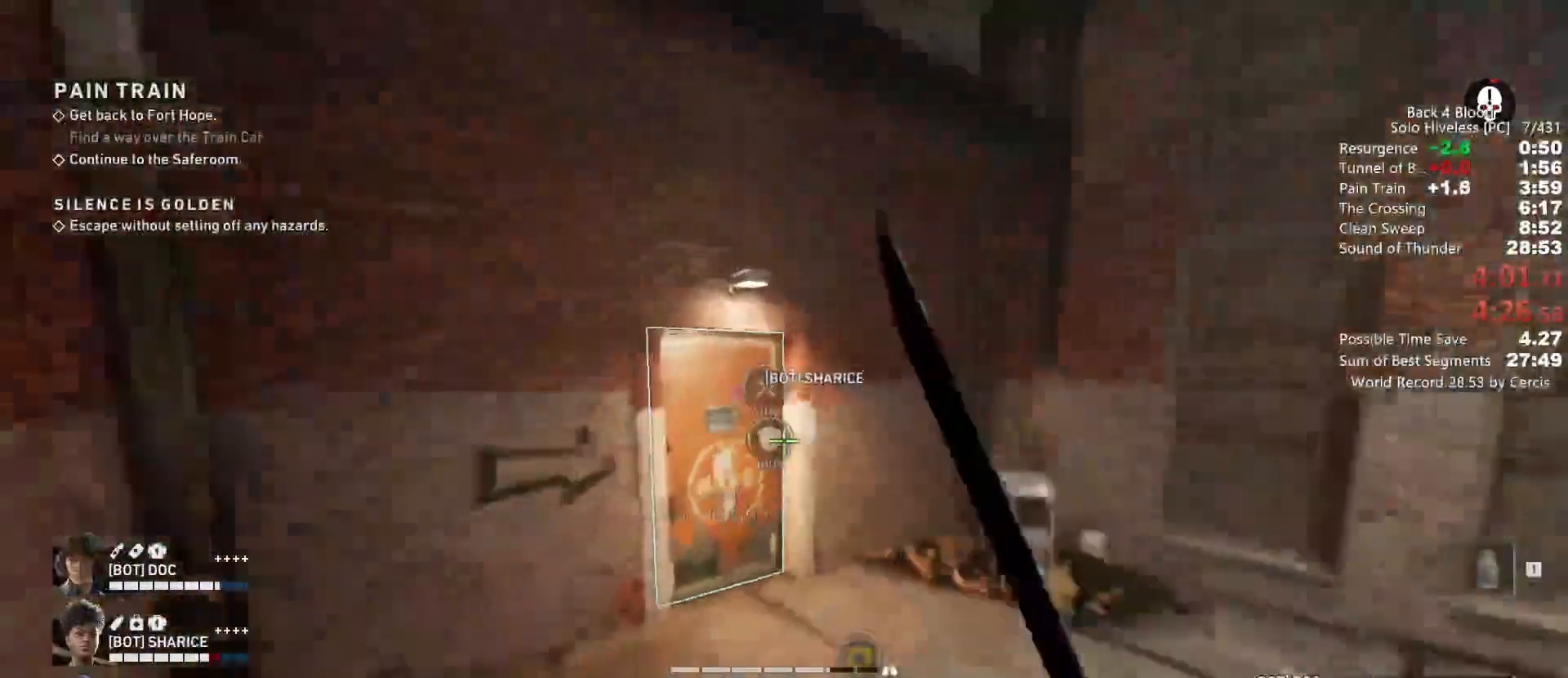
{"keys": ["e", "w"], "mouse": [], "events": [[100, "a", "up"], [133, "e", "down"], [200, "e", "up"], [300, "a", "down"], [333, "e", "down"], [400, "a", "up"], [433, "e", "up"], [467, "e", "down"]]}
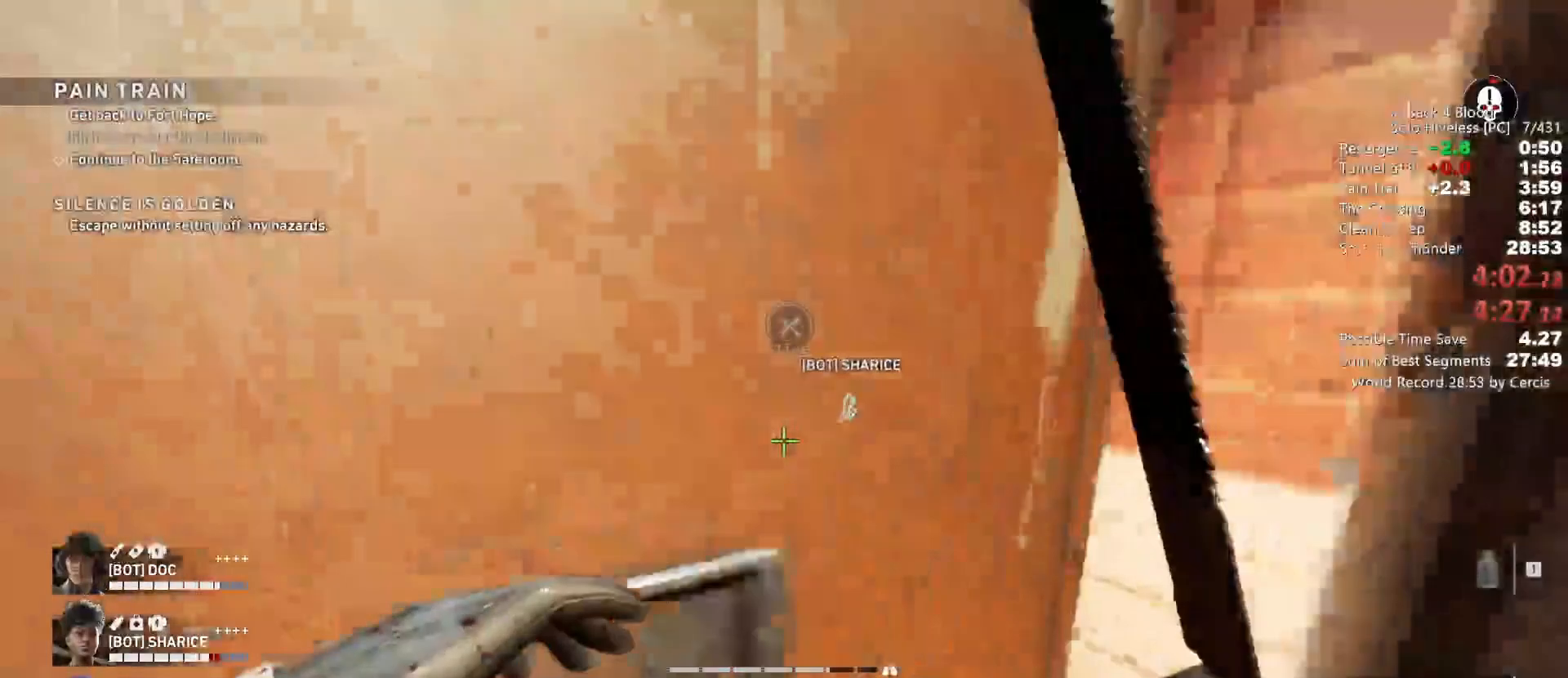
{"keys": ["a", "w"], "mouse": []}
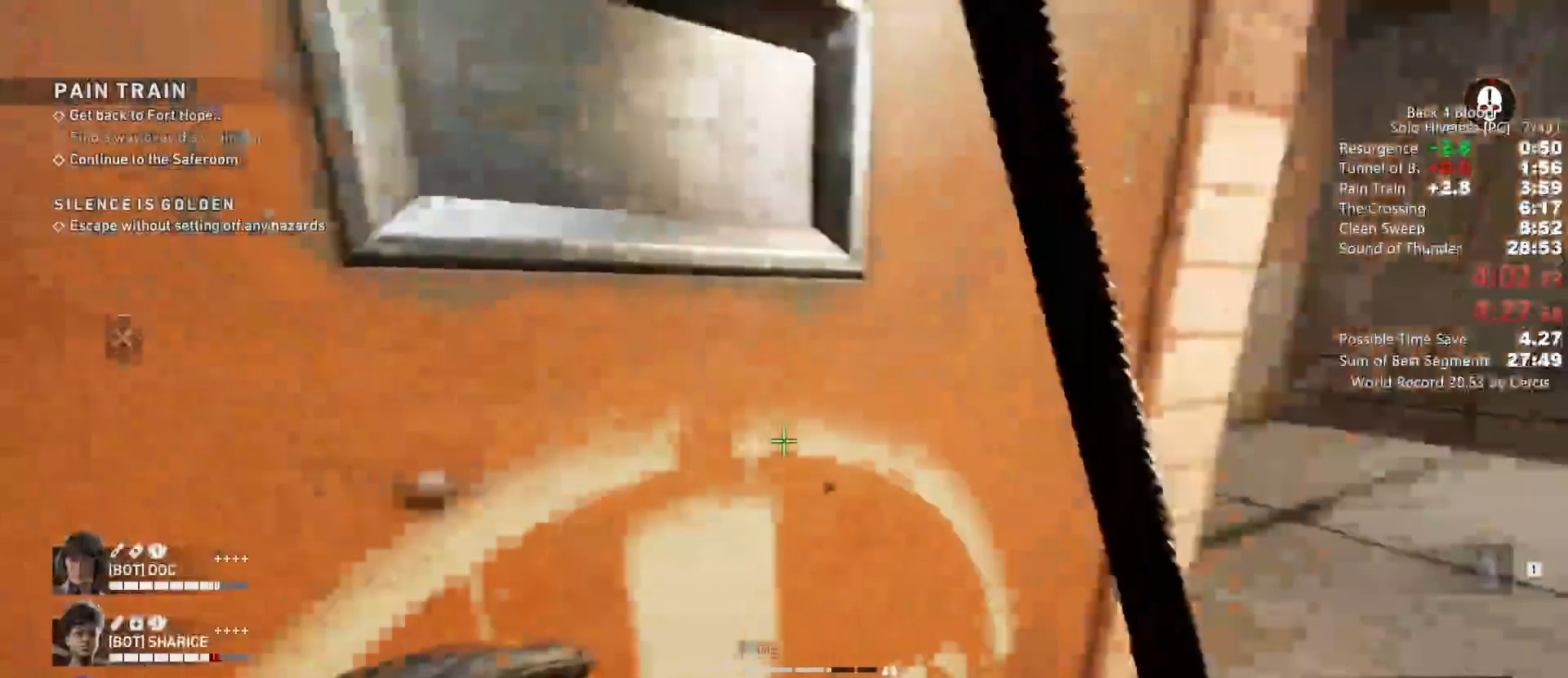
{"keys": ["e", "w"], "mouse": []}
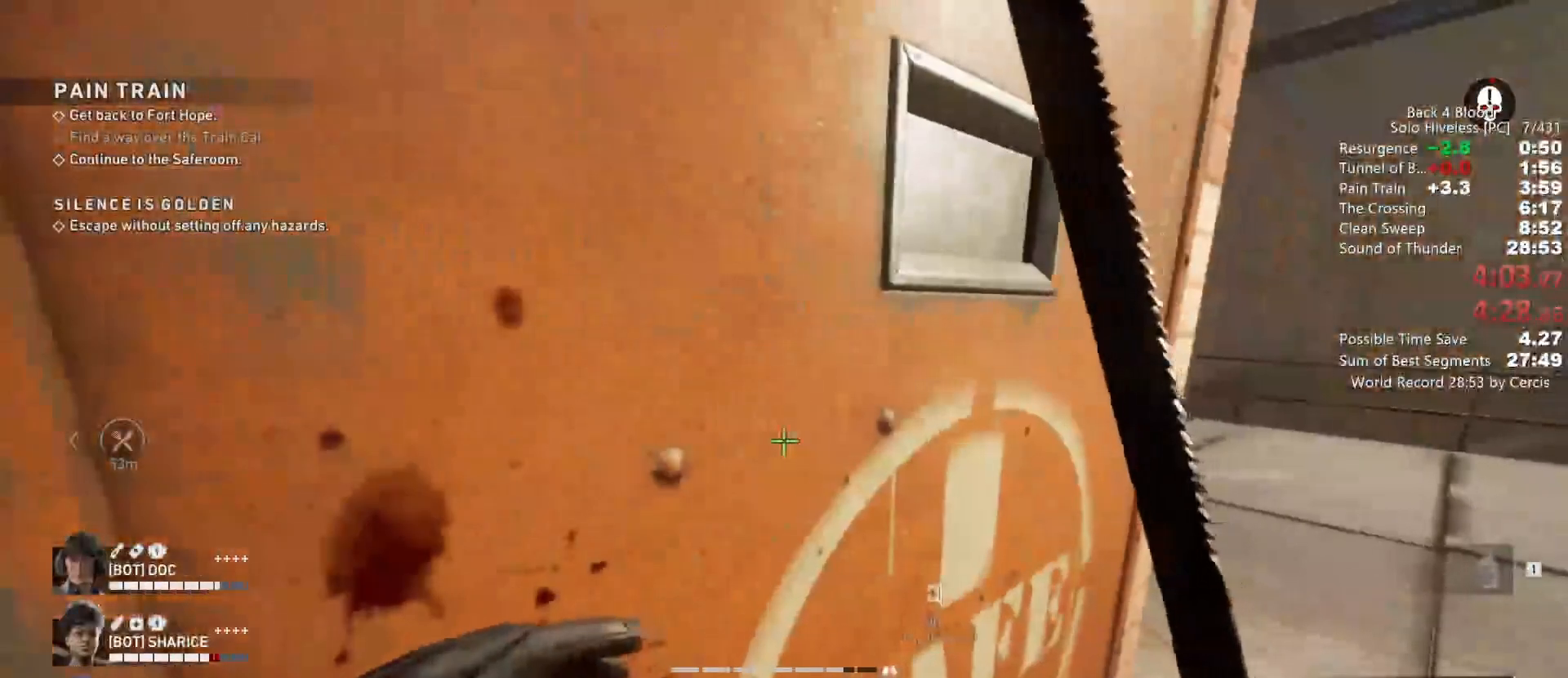
{"keys": [], "mouse": []}
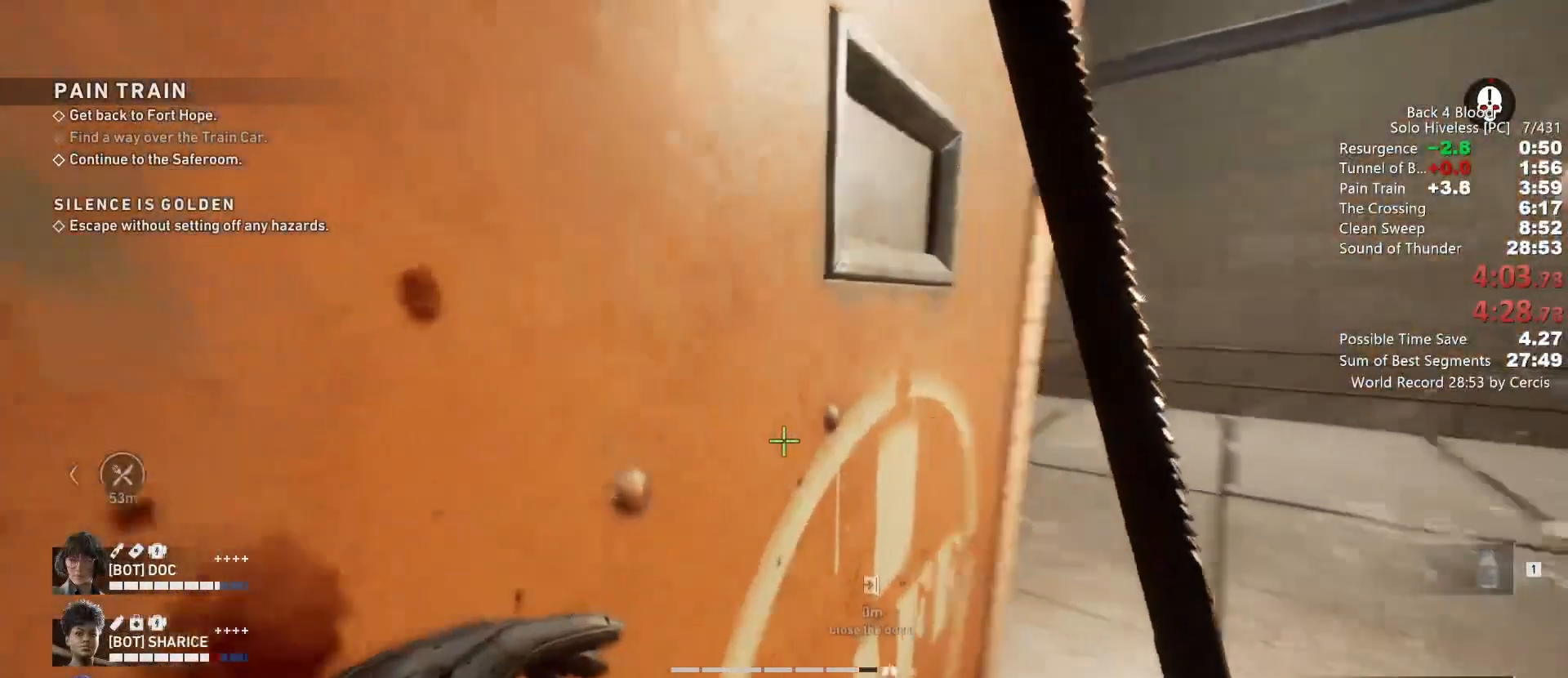
{"keys": [], "mouse": [], "events": [[33, "e", "down"], [333, "e", "up"]]}
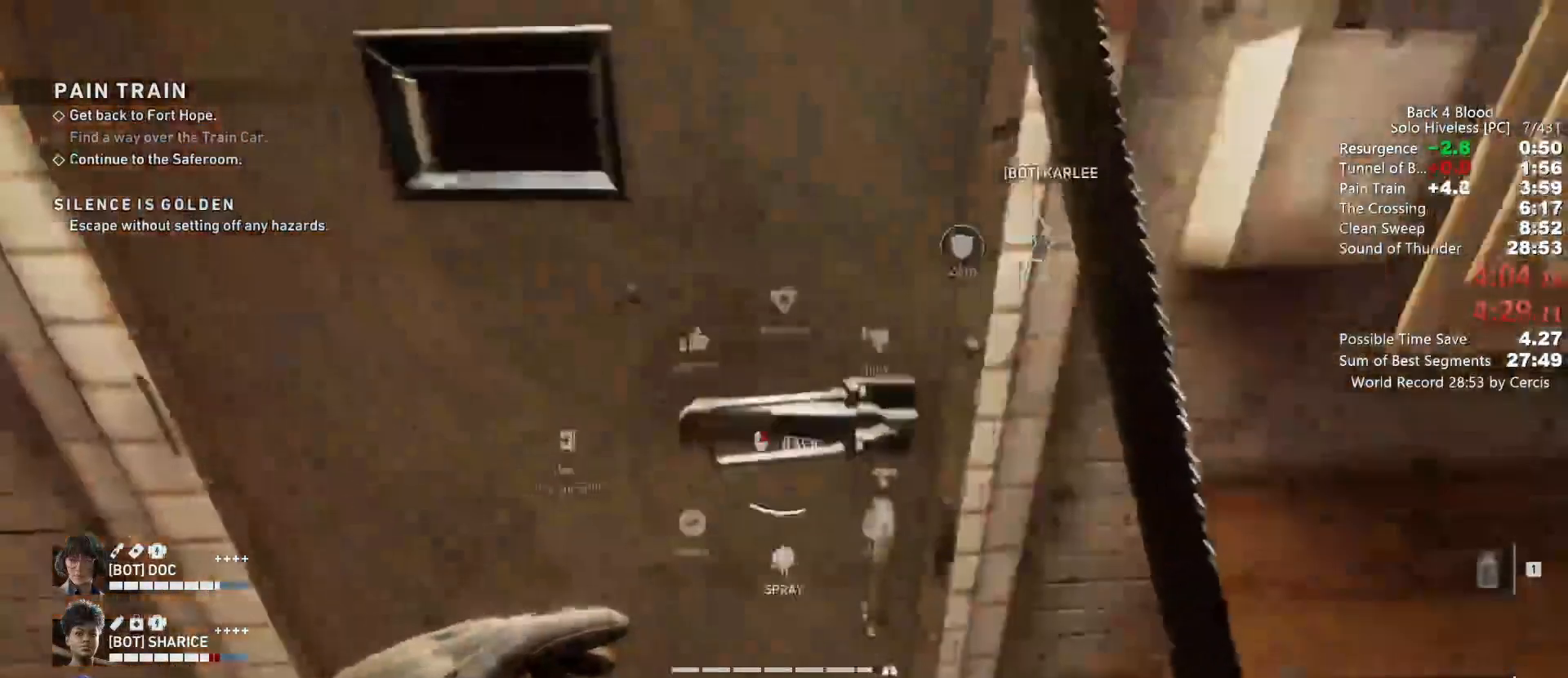
{"keys": [], "mouse": [], "events": []}
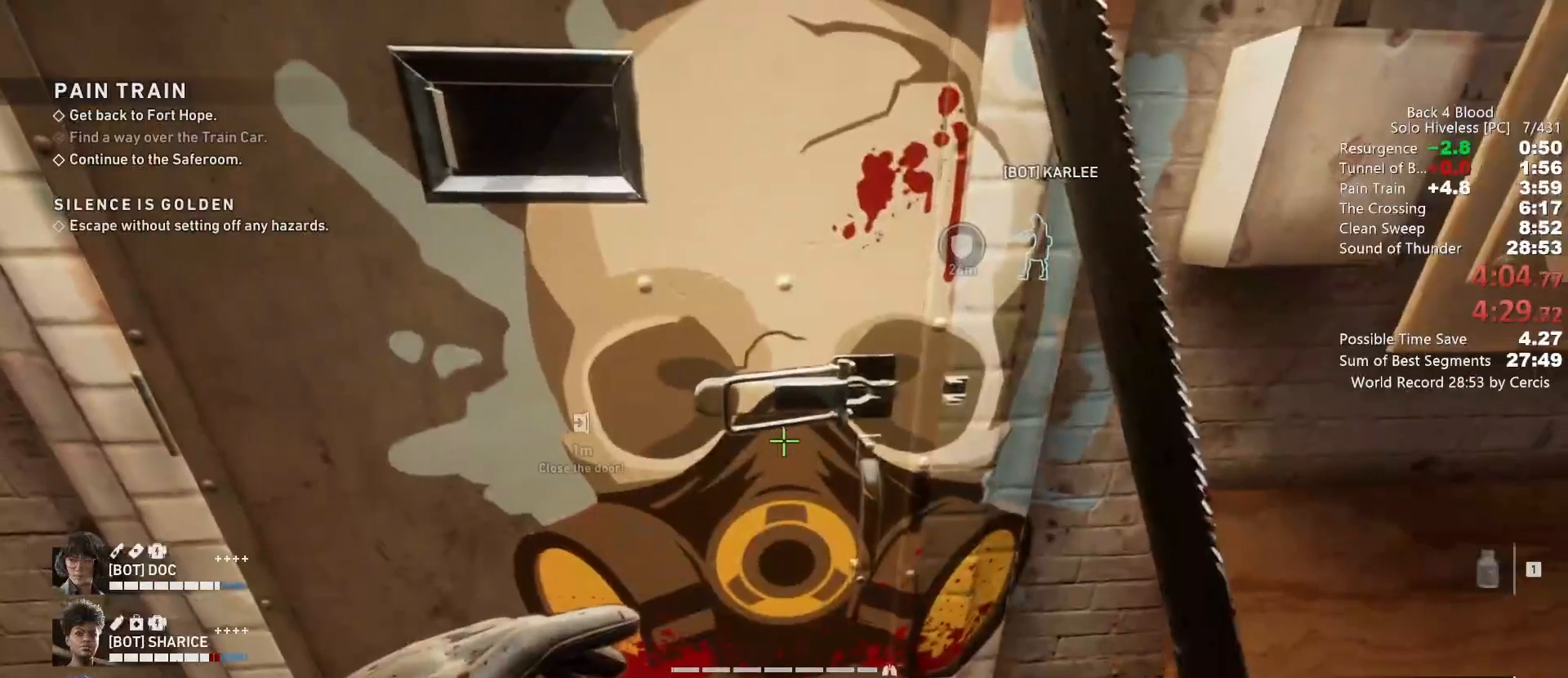
{"keys": [], "mouse": [], "events": []}
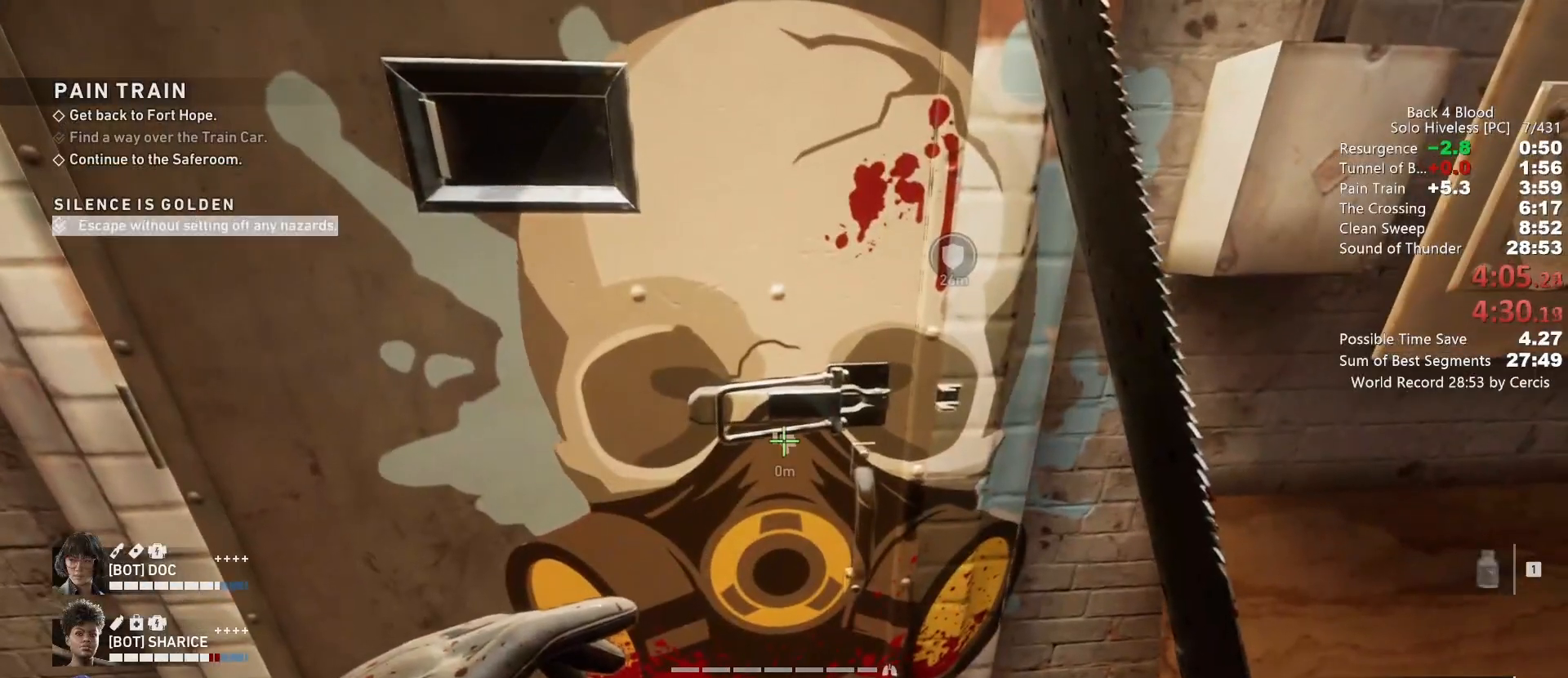
{"keys": [], "mouse": [], "events": []}
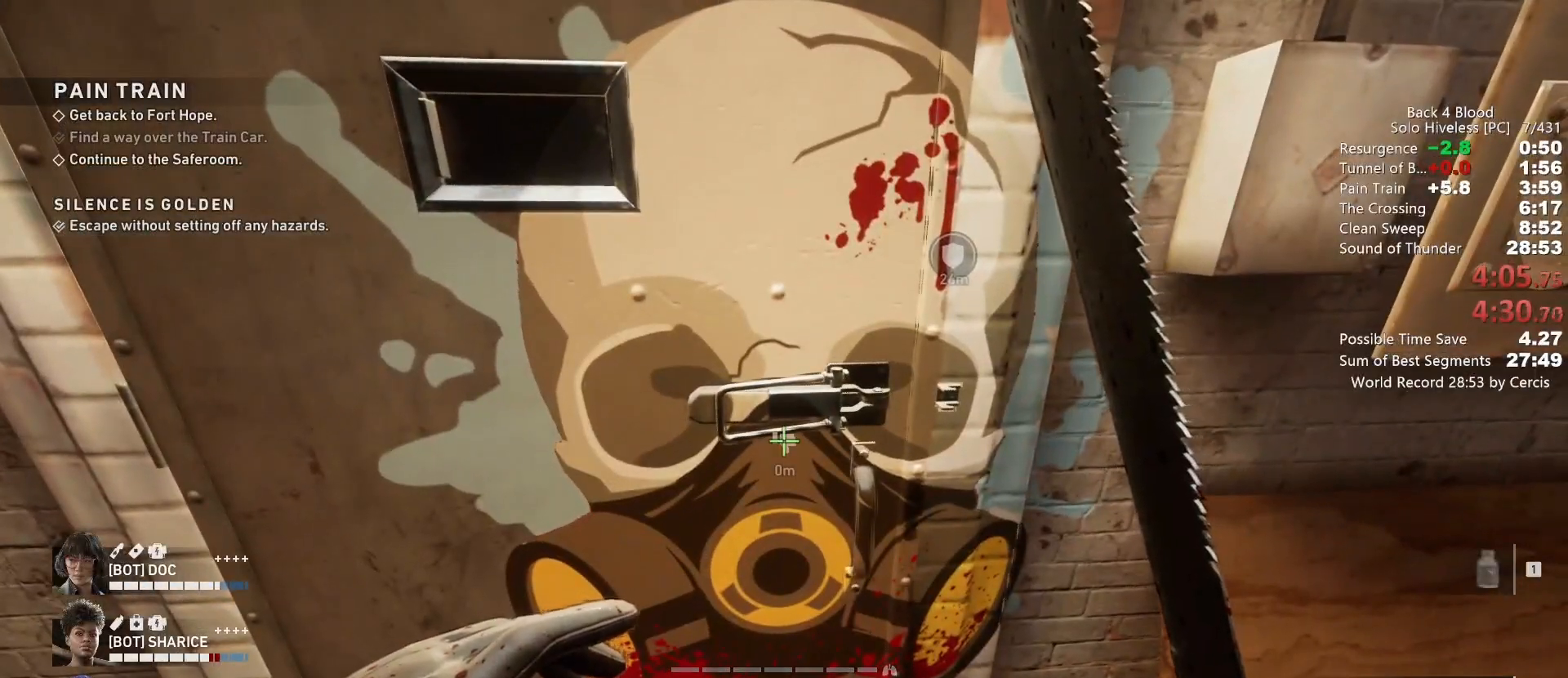
{"keys": [], "mouse": [], "events": []}
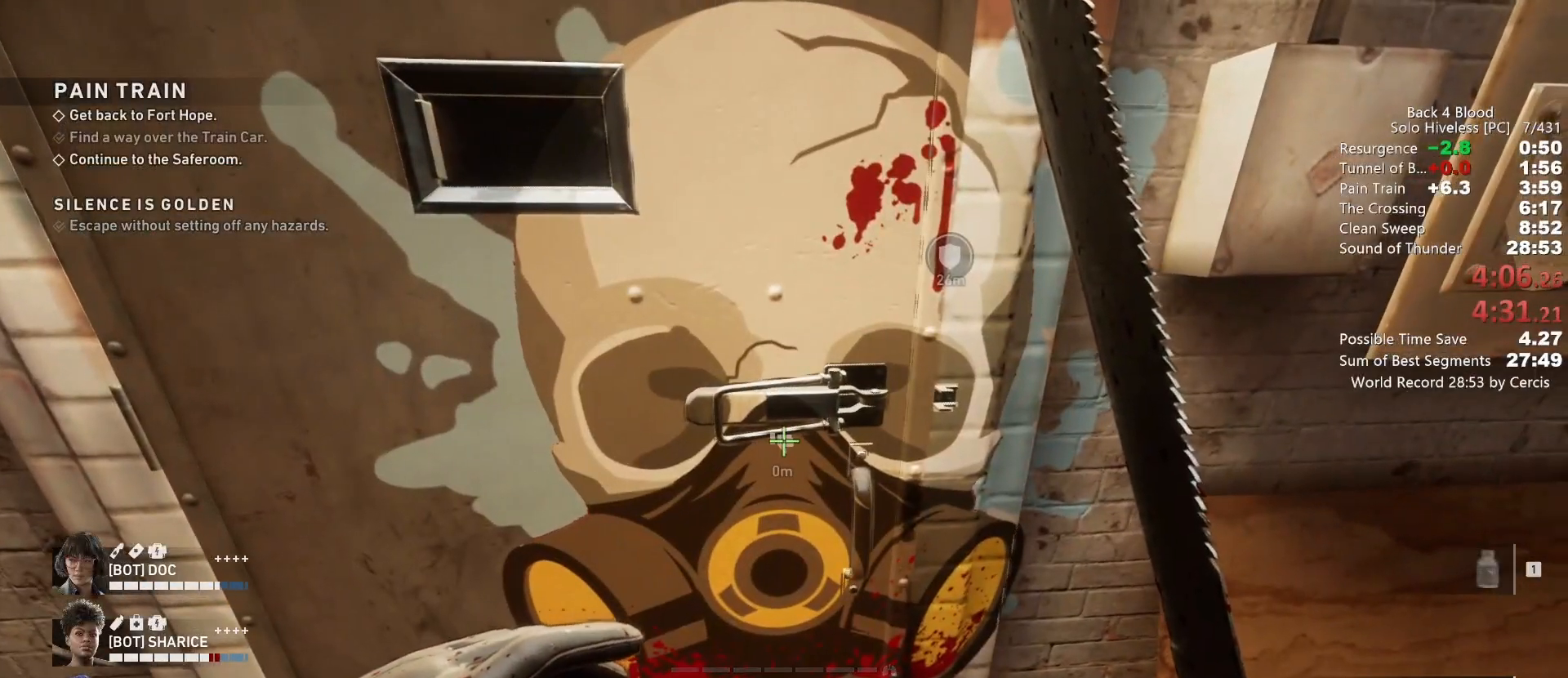
{"keys": [], "mouse": [], "events": []}
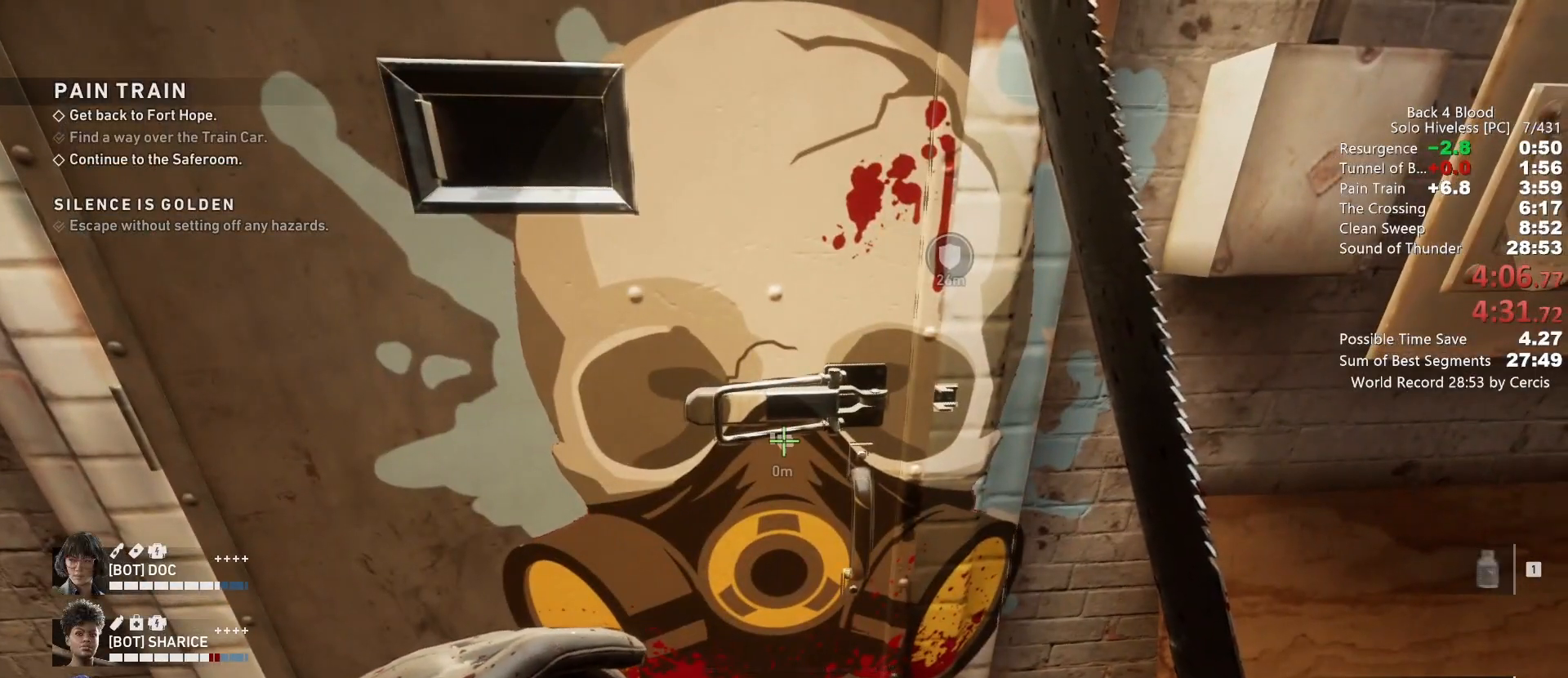
{"keys": [], "mouse": [], "events": []}
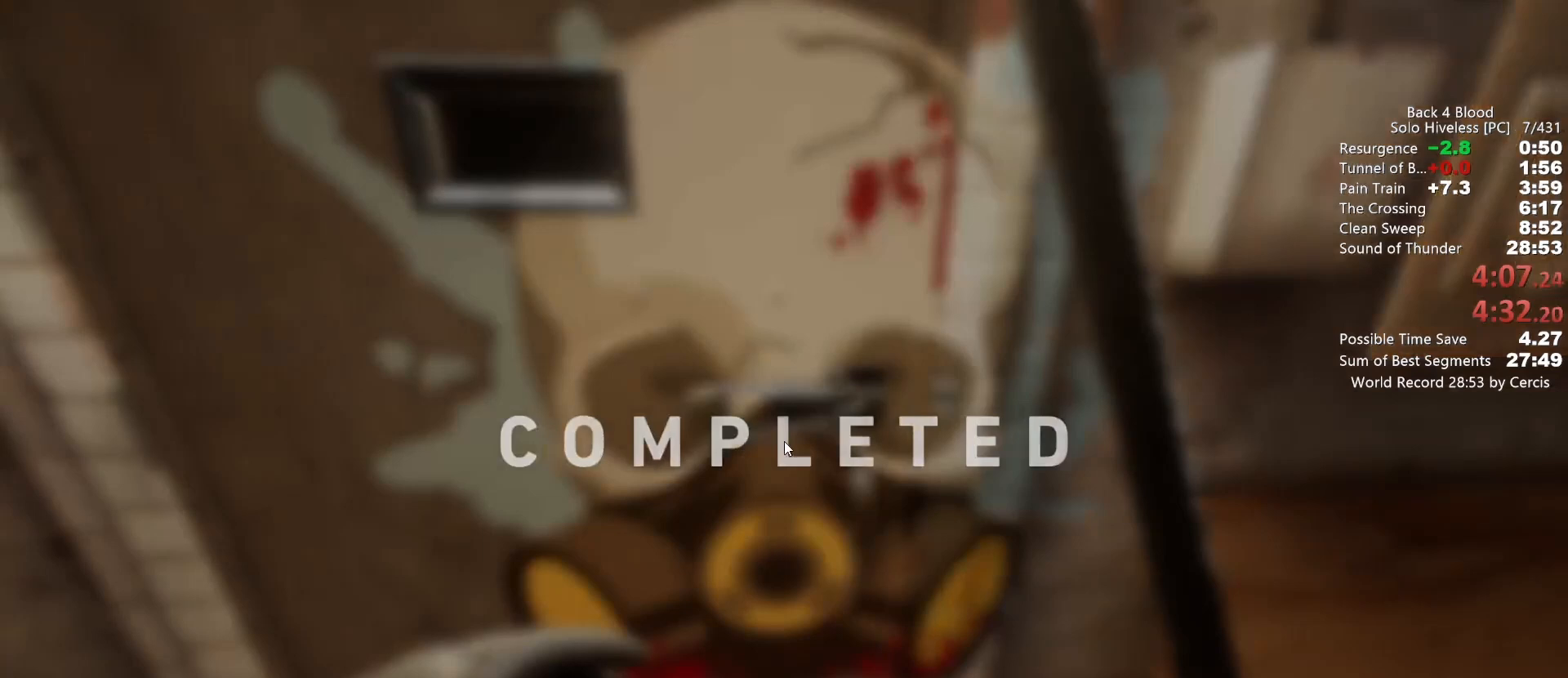
{"keys": ["f"], "mouse": [], "events": [[467, "f", "down"]]}
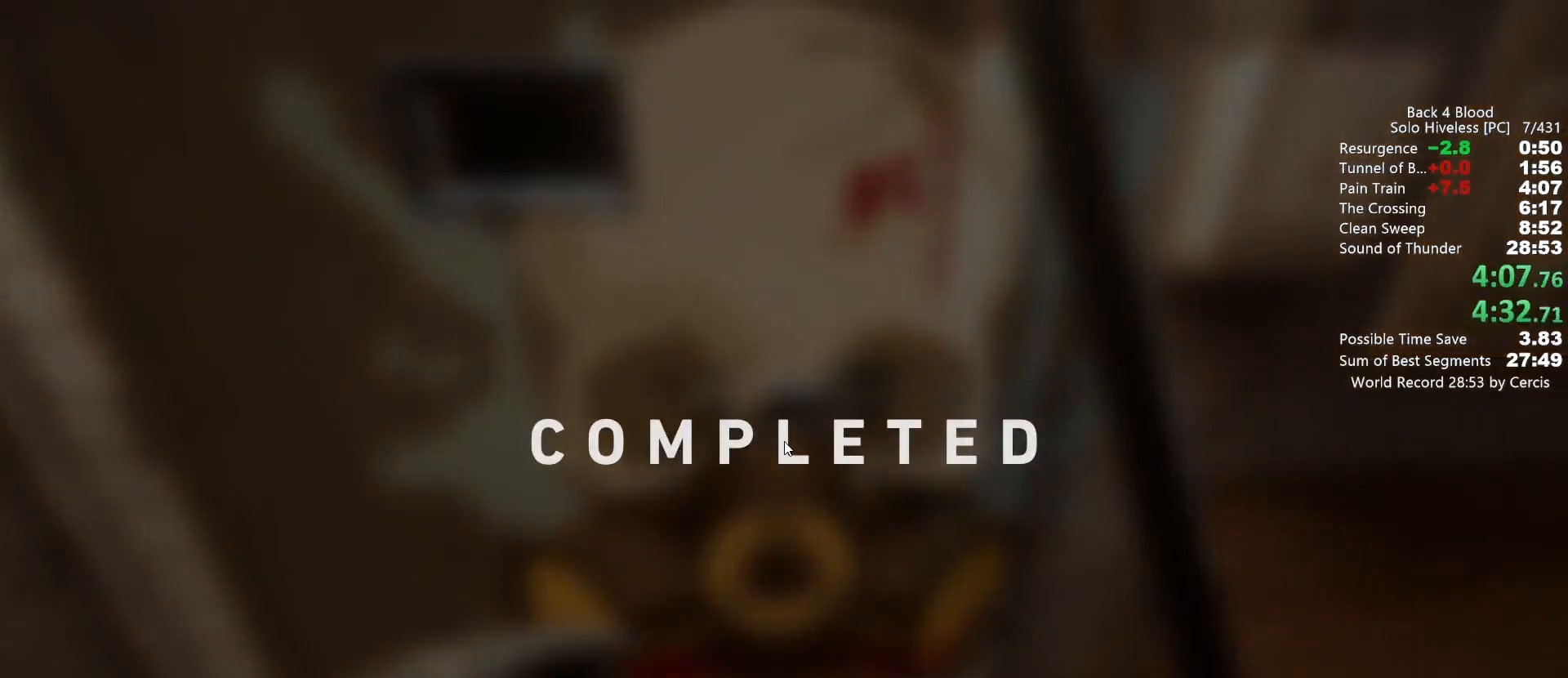
{"keys": ["f"], "mouse": [], "events": [[67, "f", "up"], [133, "f", "down"], [200, "f", "up"], [300, "f", "down"], [333, "f", "up"], [433, "f", "down"]]}
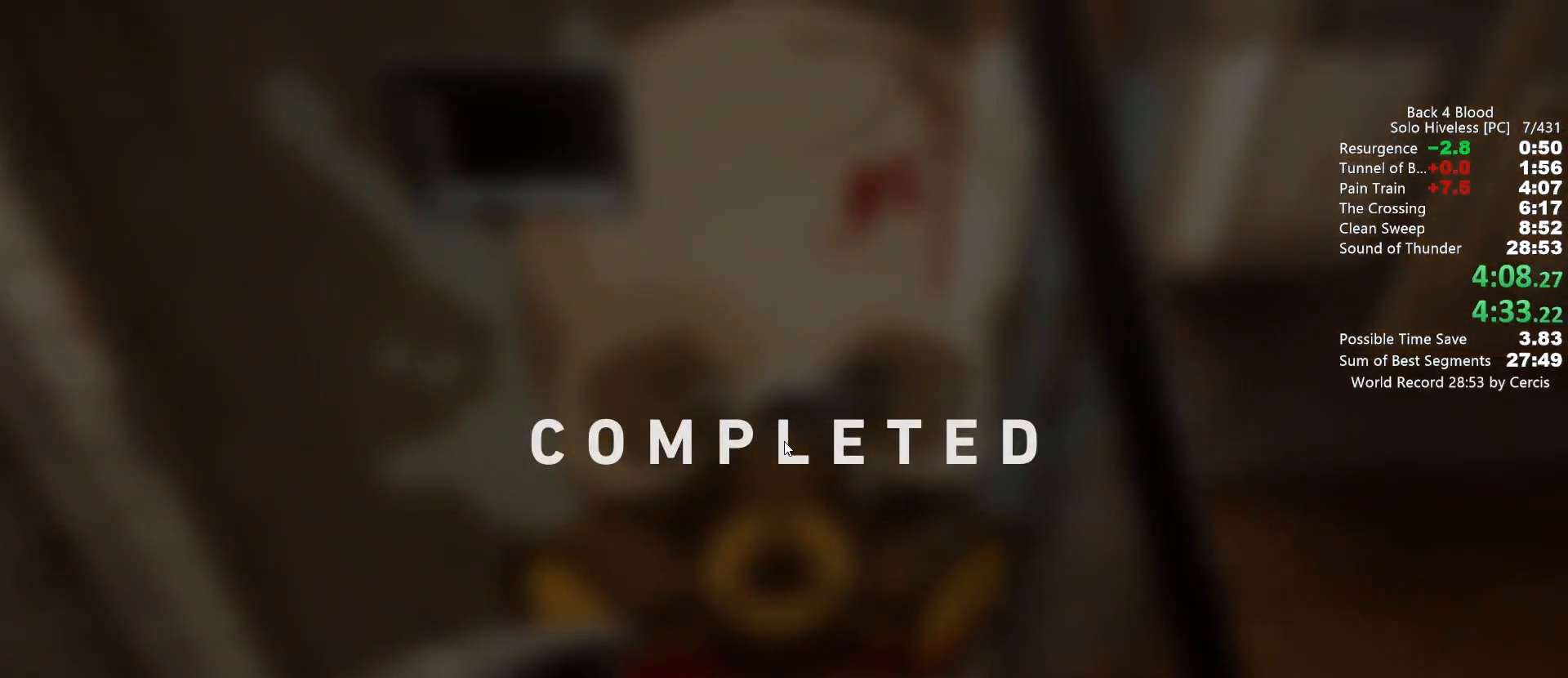
{"keys": ["f"], "mouse": [], "events": [[33, "f", "up"], [67, "f", "down"], [100, "f", "up"], [200, "f", "down"], [300, "f", "up"], [333, "f", "down"], [433, "f", "up"], [500, "f", "down"]]}
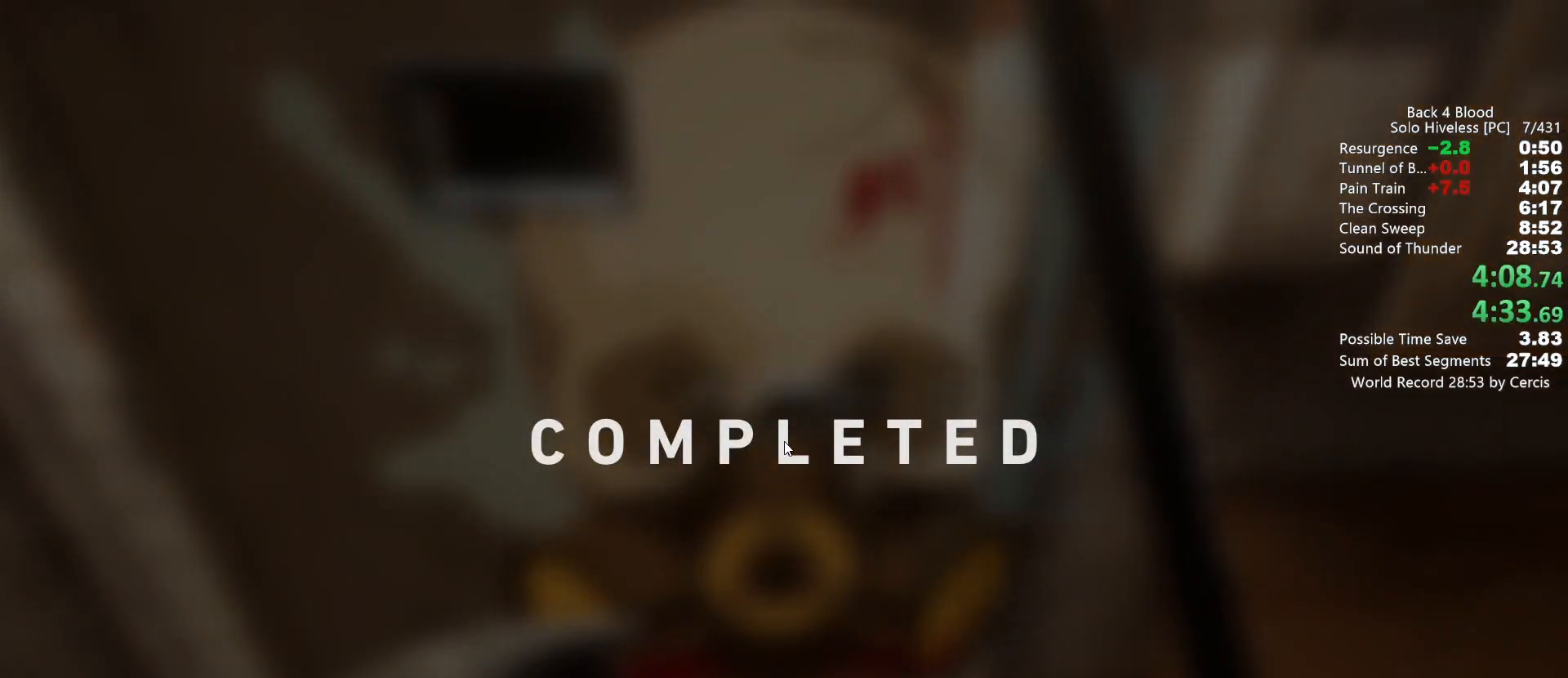
{"keys": [], "mouse": [], "events": [[33, "f", "up"], [167, "f", "down"], [233, "f", "up"], [333, "f", "down"], [367, "f", "up"], [467, "f", "down"], [500, "f", "up"]]}
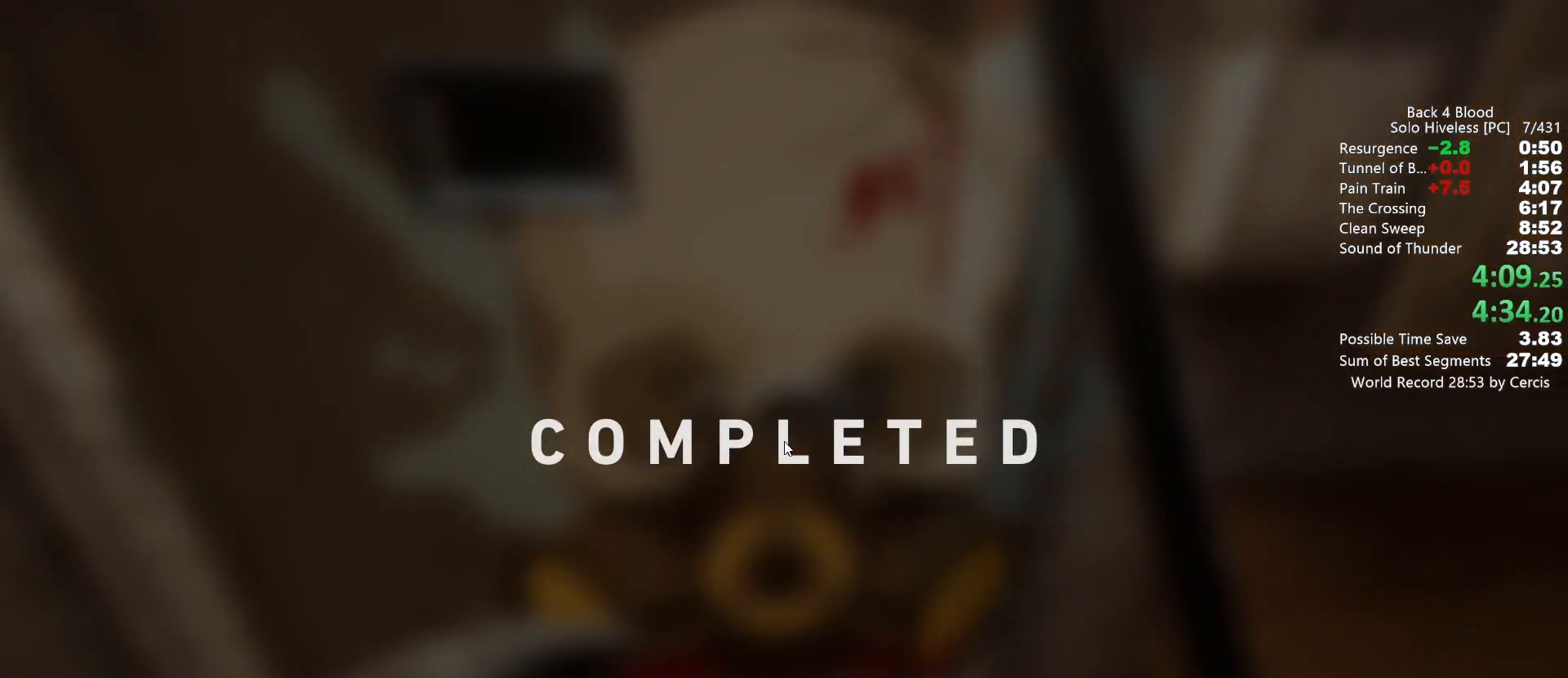
{"keys": [], "mouse": [], "events": [[100, "f", "down"], [133, "f", "up"], [233, "f", "down"], [333, "f", "up"]]}
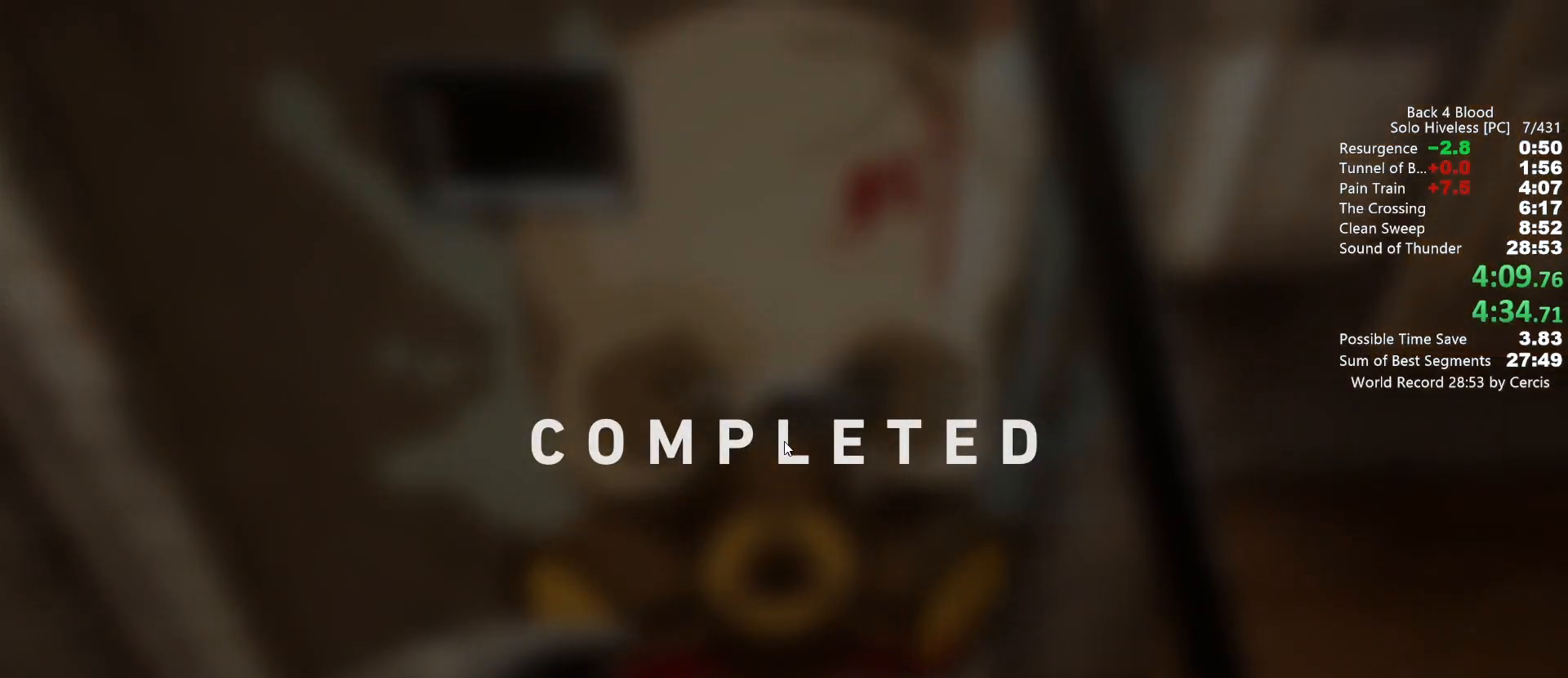
{"keys": ["f"], "mouse": [], "events": [[33, "f", "down"], [133, "f", "up"], [333, "f", "down"], [400, "f", "up"], [500, "f", "down"]]}
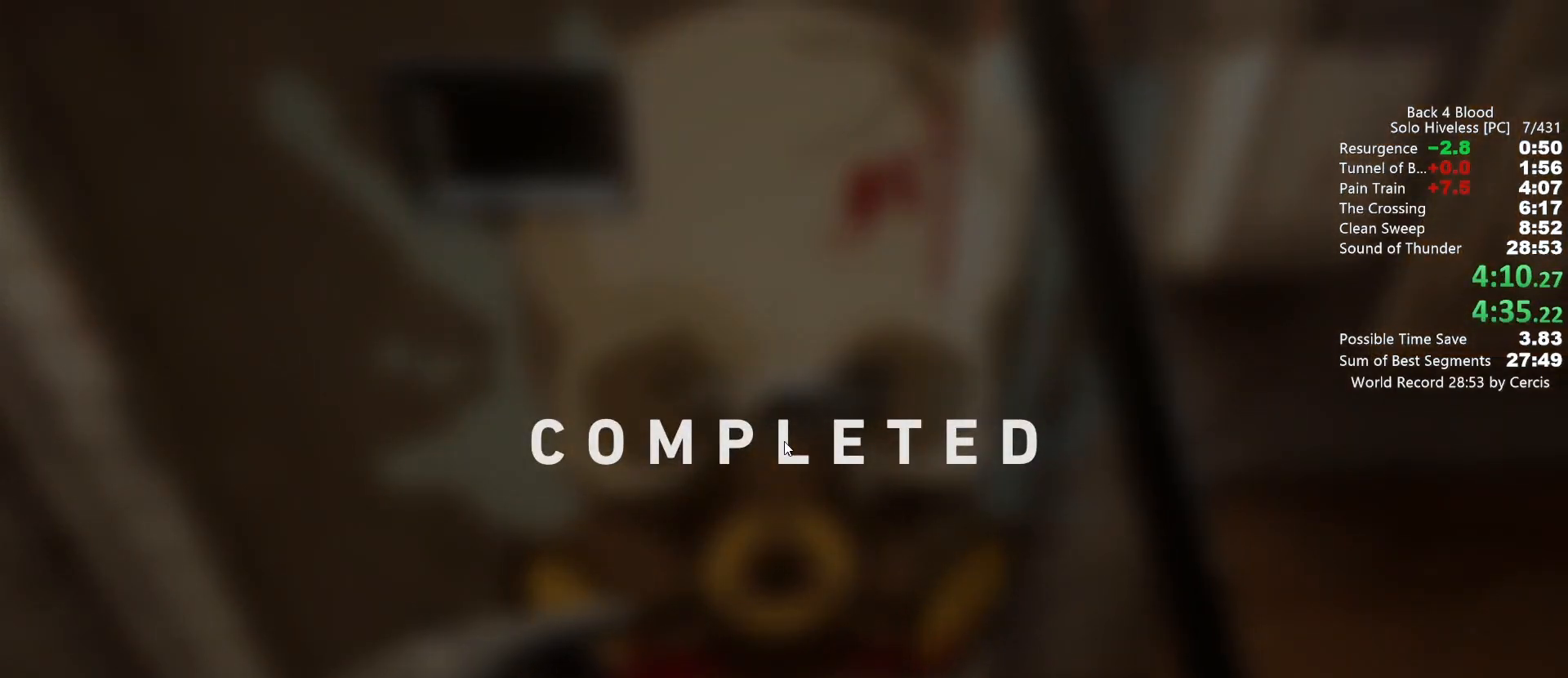
{"keys": [], "mouse": [], "events": [[33, "f", "up"], [267, "f", "down"], [333, "f", "up"], [400, "f", "down"], [467, "f", "up"]]}
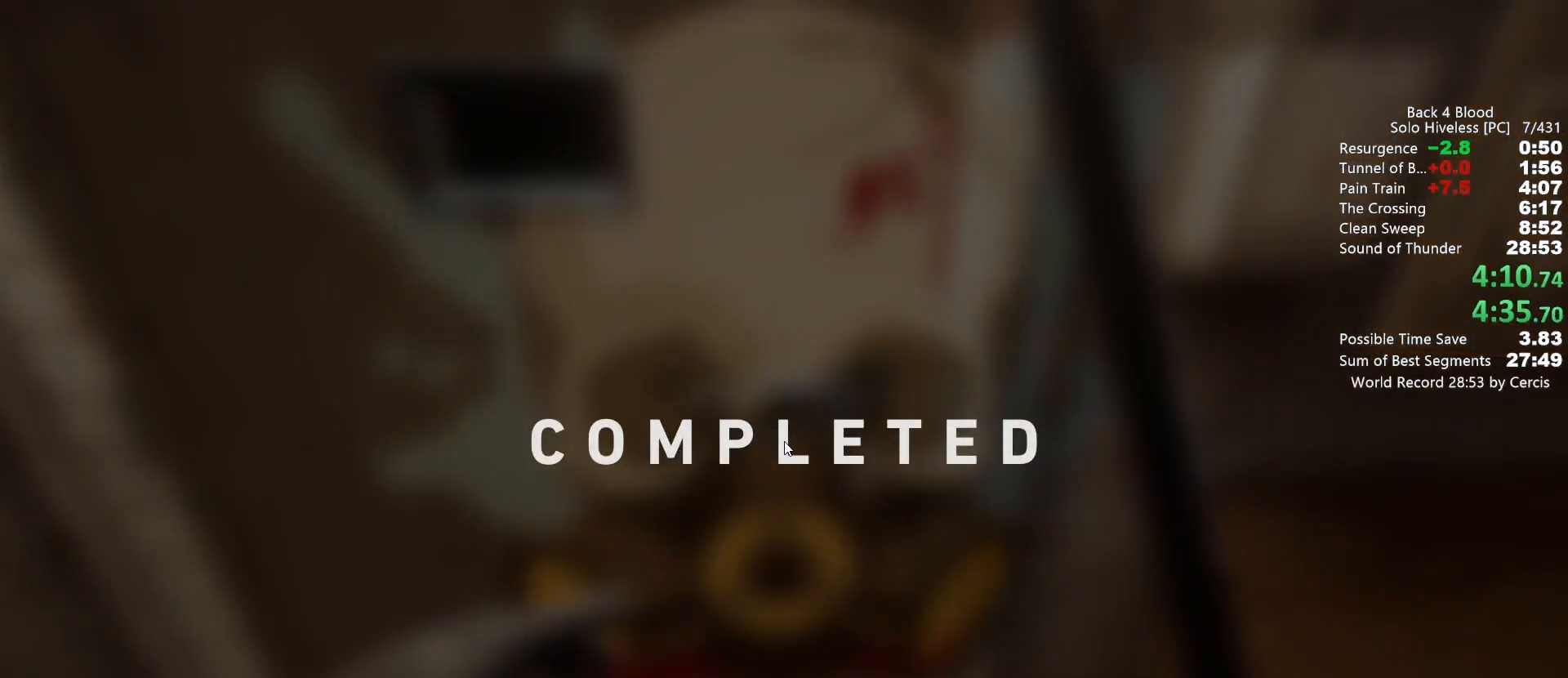
{"keys": ["f"], "mouse": [], "events": [[200, "f", "down"], [300, "f", "up"], [333, "f", "down"], [433, "f", "up"], [467, "f", "down"]]}
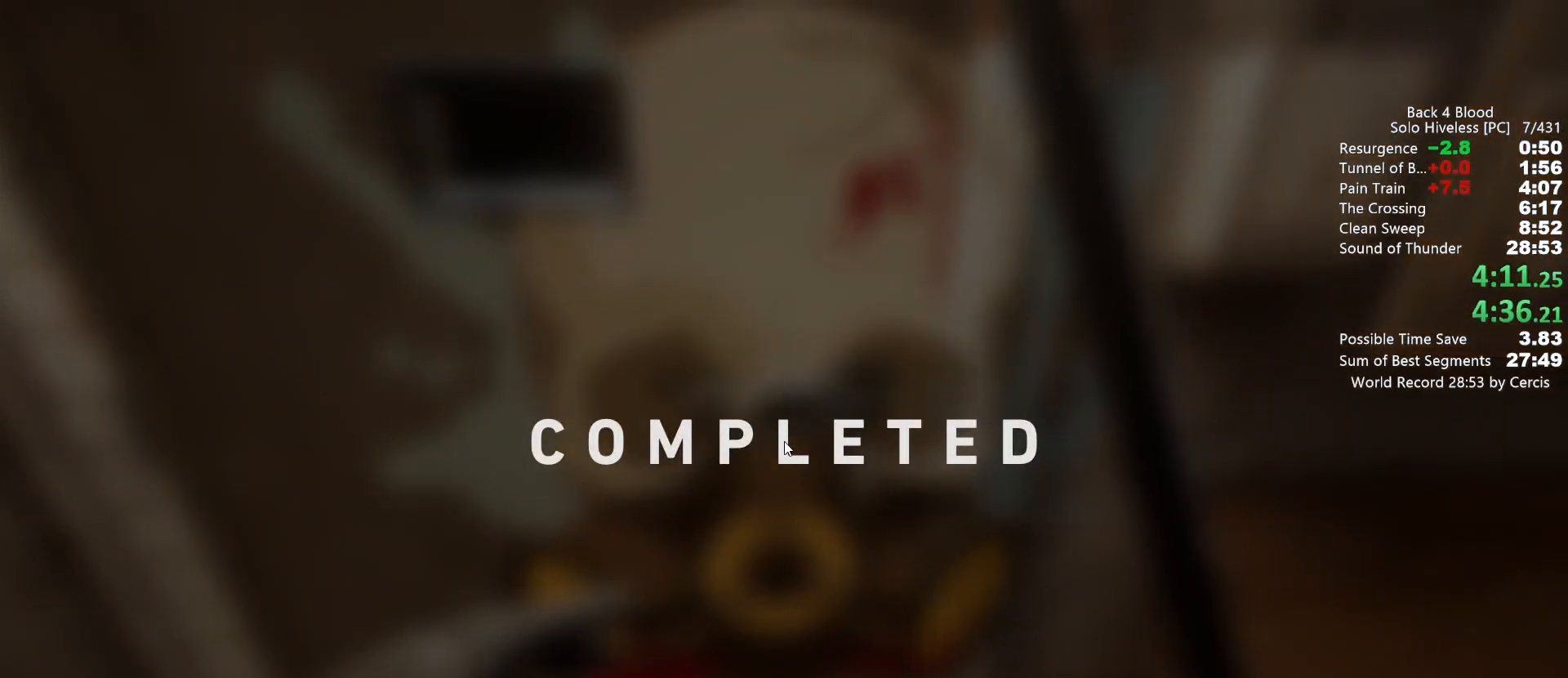
{"keys": [], "mouse": [], "events": [[67, "f", "up"], [167, "f", "down"], [200, "f", "up"], [300, "f", "down"], [333, "f", "up"], [433, "f", "down"], [500, "f", "up"]]}
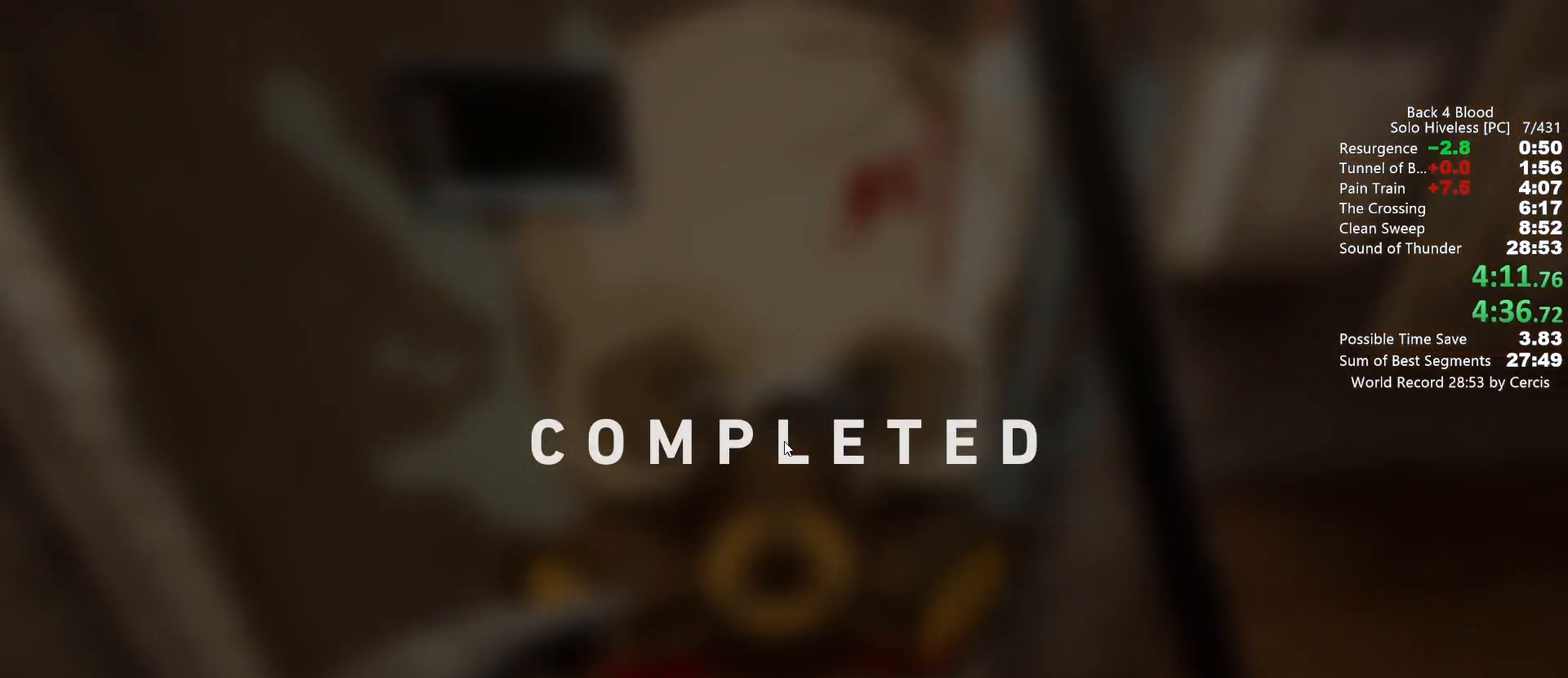
{"keys": [], "mouse": [], "events": [[100, "f", "down"], [167, "f", "up"], [367, "f", "down"], [467, "f", "up"]]}
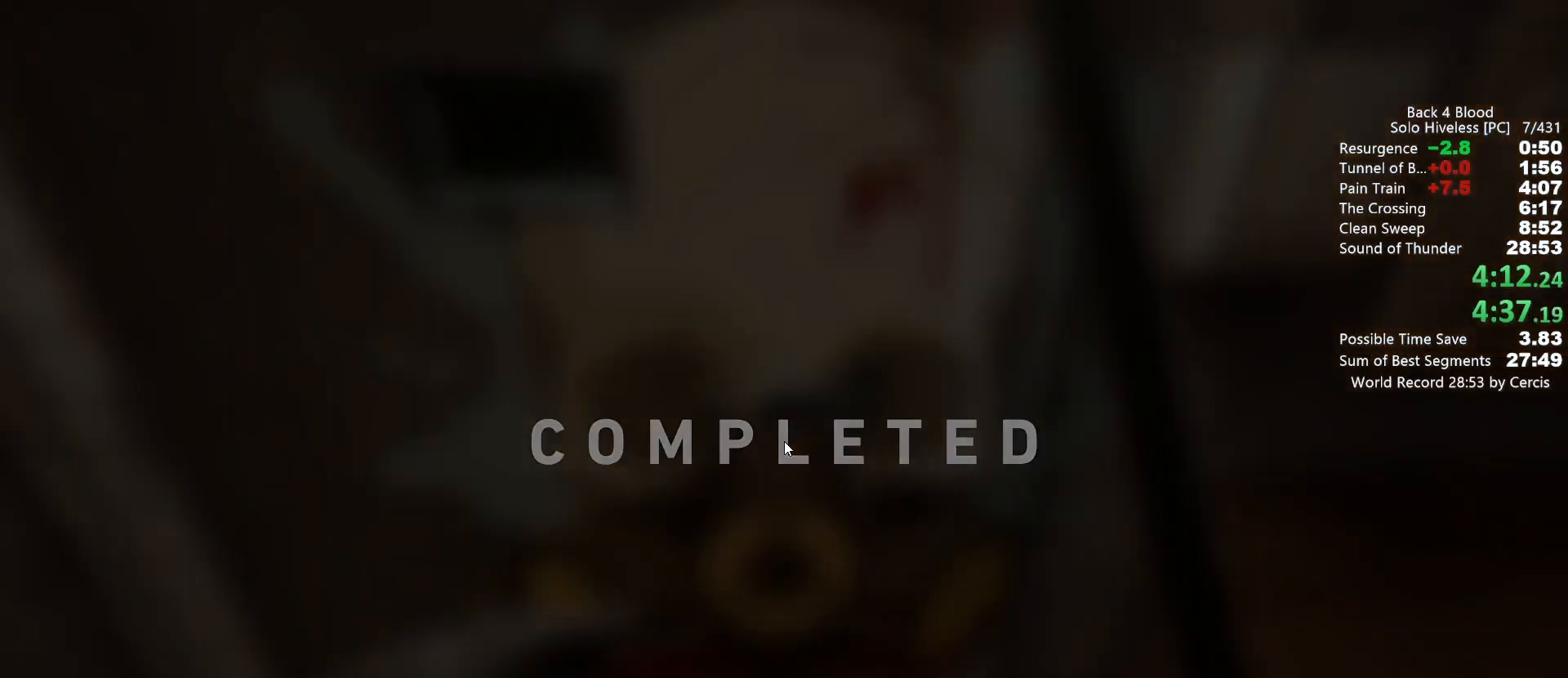
{"keys": [], "mouse": [], "events": [[67, "f", "down"], [133, "f", "up"], [200, "f", "down"], [233, "f", "up"], [333, "f", "down"], [433, "f", "up"]]}
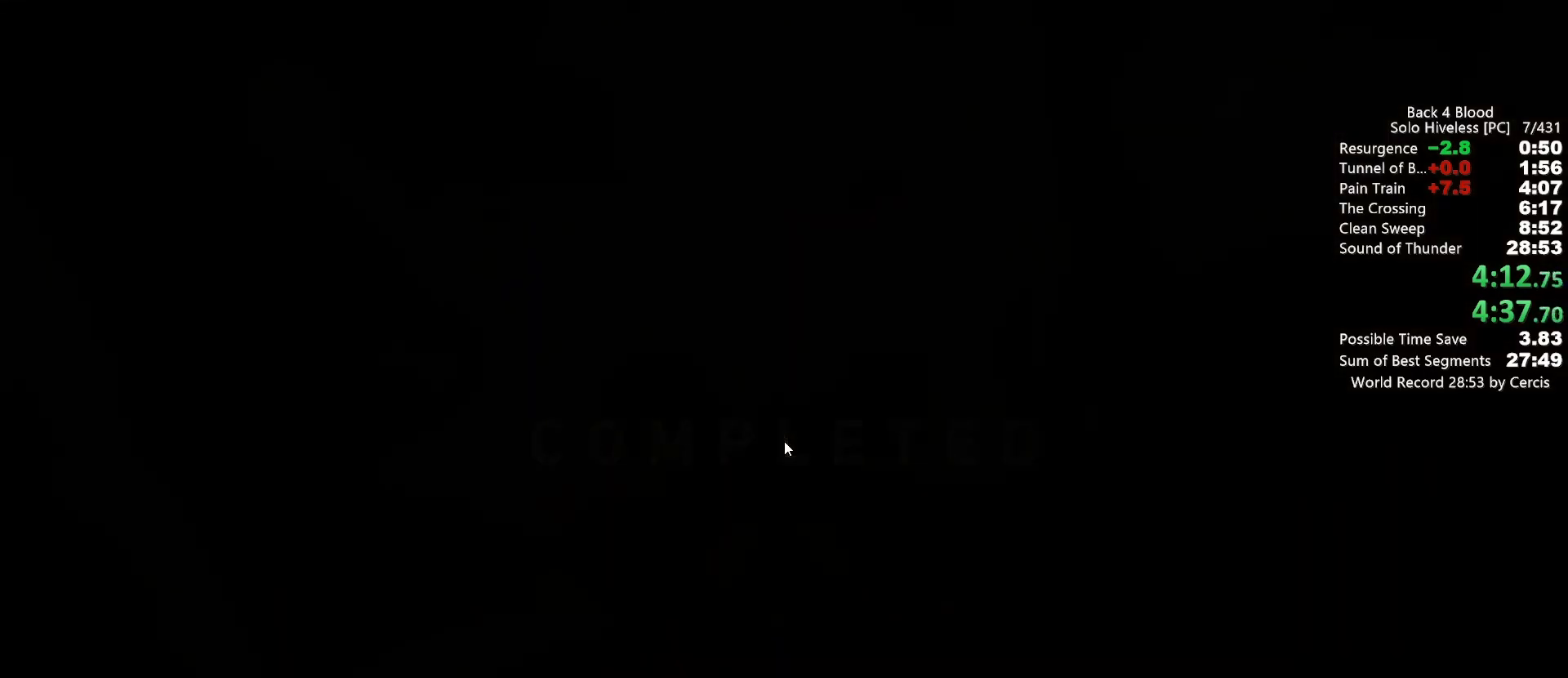
{"keys": ["f"], "mouse": [], "events": [[33, "f", "down"], [67, "f", "up"], [167, "f", "down"], [267, "f", "up"], [367, "f", "down"], [400, "f", "up"], [500, "f", "down"]]}
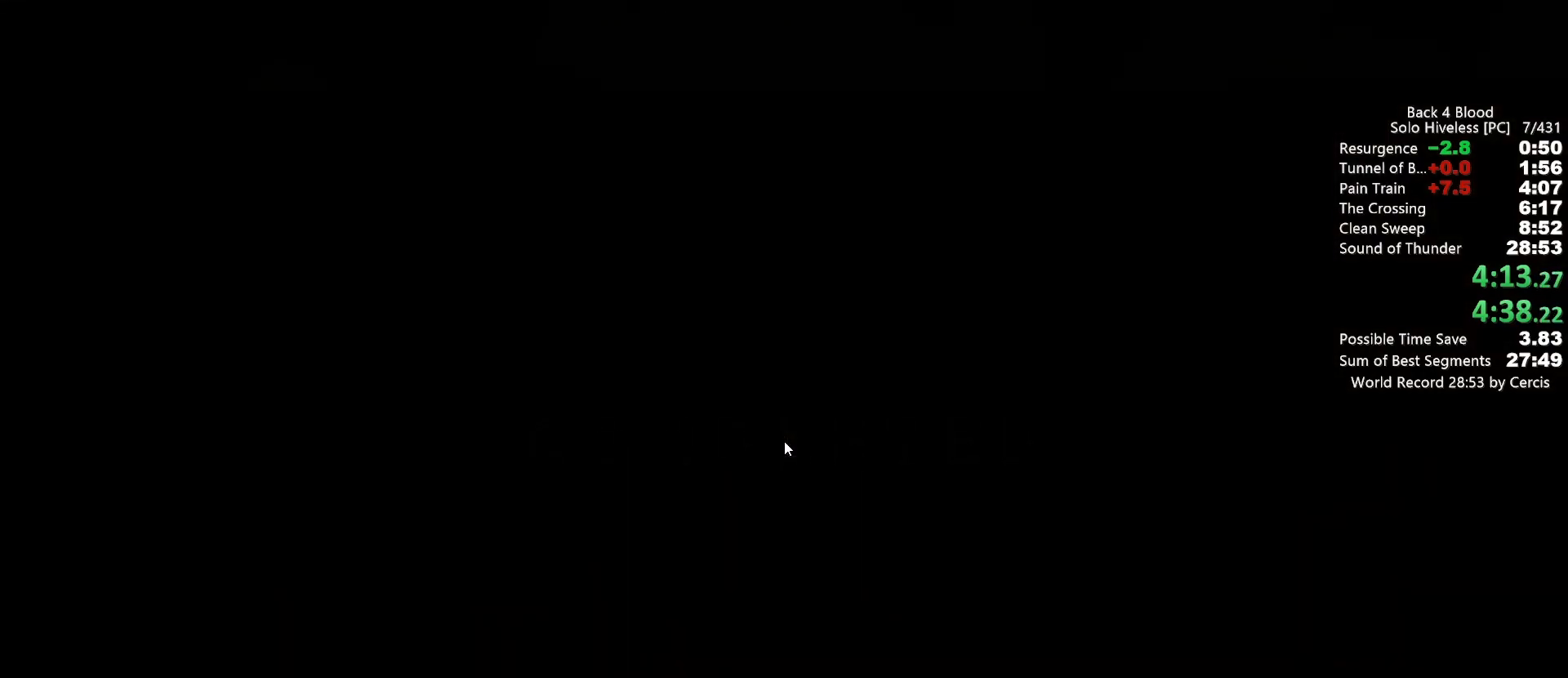
{"keys": [], "mouse": [], "events": [[33, "f", "up"], [133, "f", "down"], [167, "f", "up"], [267, "f", "down"], [367, "f", "up"], [400, "f", "down"], [500, "f", "up"]]}